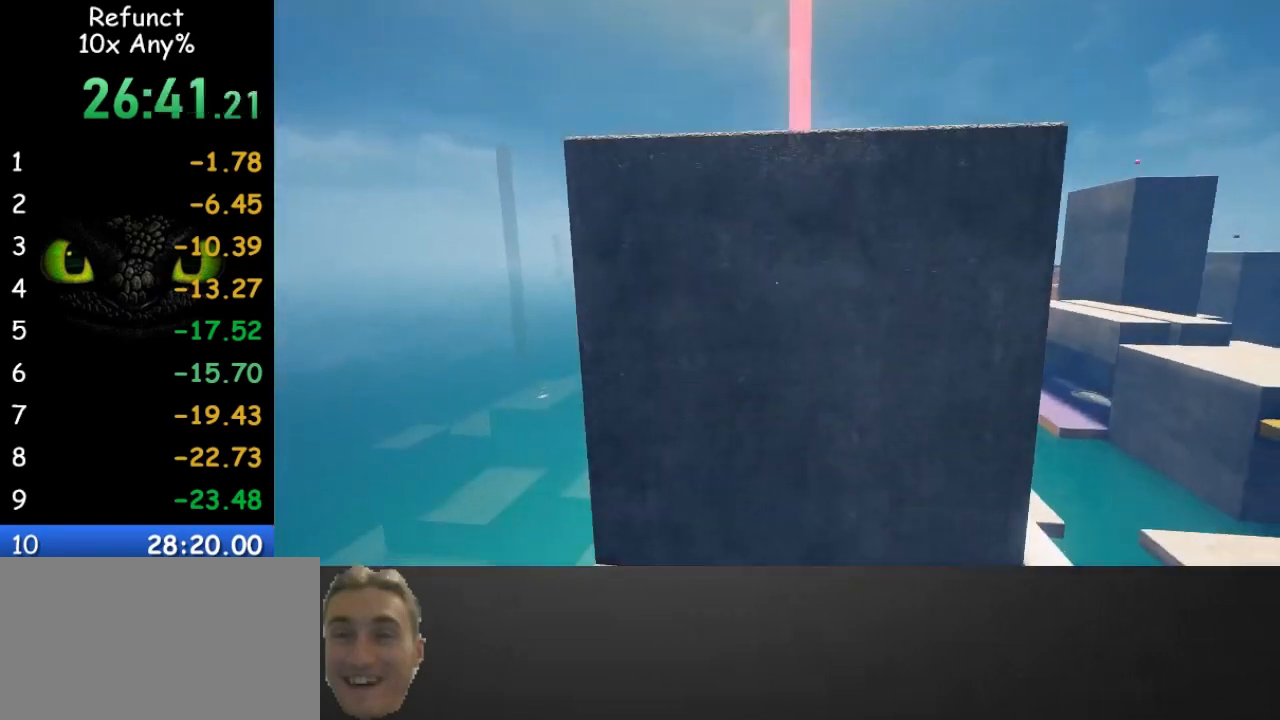
Gameplay with keyboard and mouse; each line is a JSON object with the keys and mouse buttons held at the frame after it. "events" lists presses ("down") and releases ("up") of "1", "2", "3", "4", "5", "a", "alt", "c", "caps_lock", "ctrl", "d", "e", "f", "g", "q", "r", "s", "shift", "space", "t", "tab", "v", "w", "x", "z" and "mouse_wheel" between this image and that frame as [ms after this image, input, new state], when the widget could be followed in between. "mouse_wheel" = the "wheel" button of the "mouse" list. No other keys are recorded. "wheel" means that the mouse wheel is clicked or scrolled. Not read: mouse_move.
{"keys": ["w"], "mouse": [], "events": []}
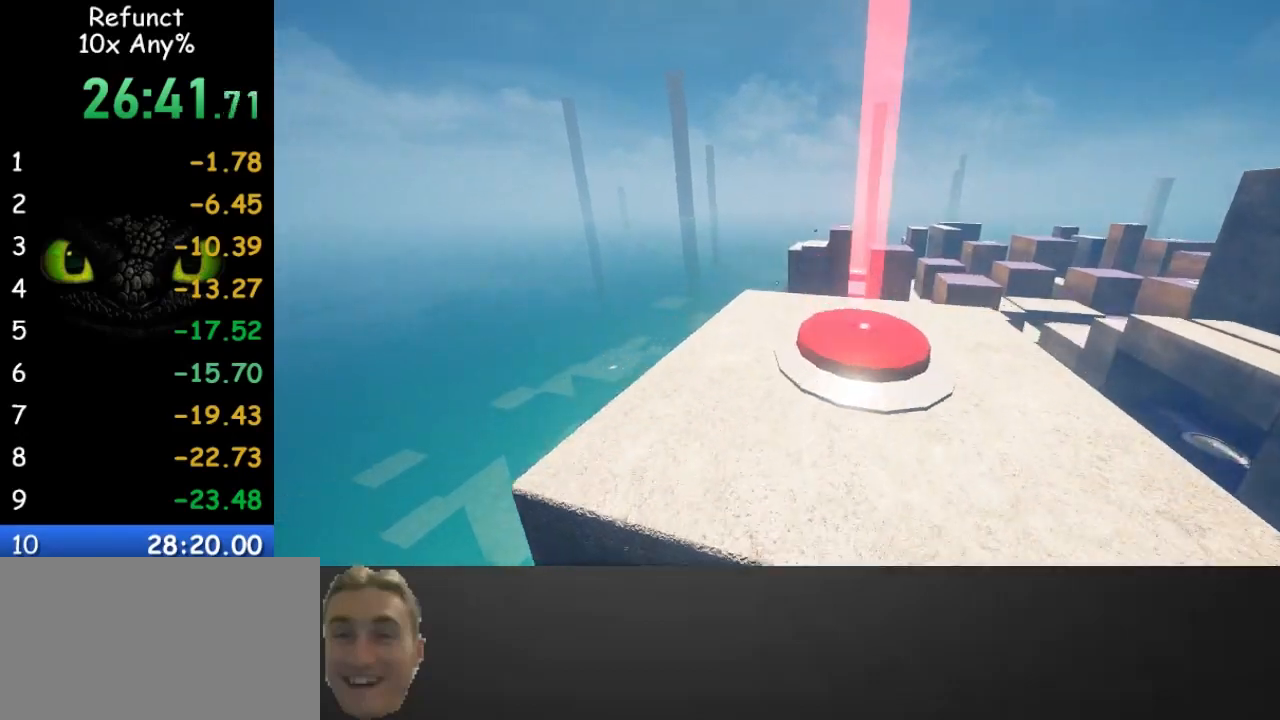
{"keys": ["w"], "mouse": [], "events": []}
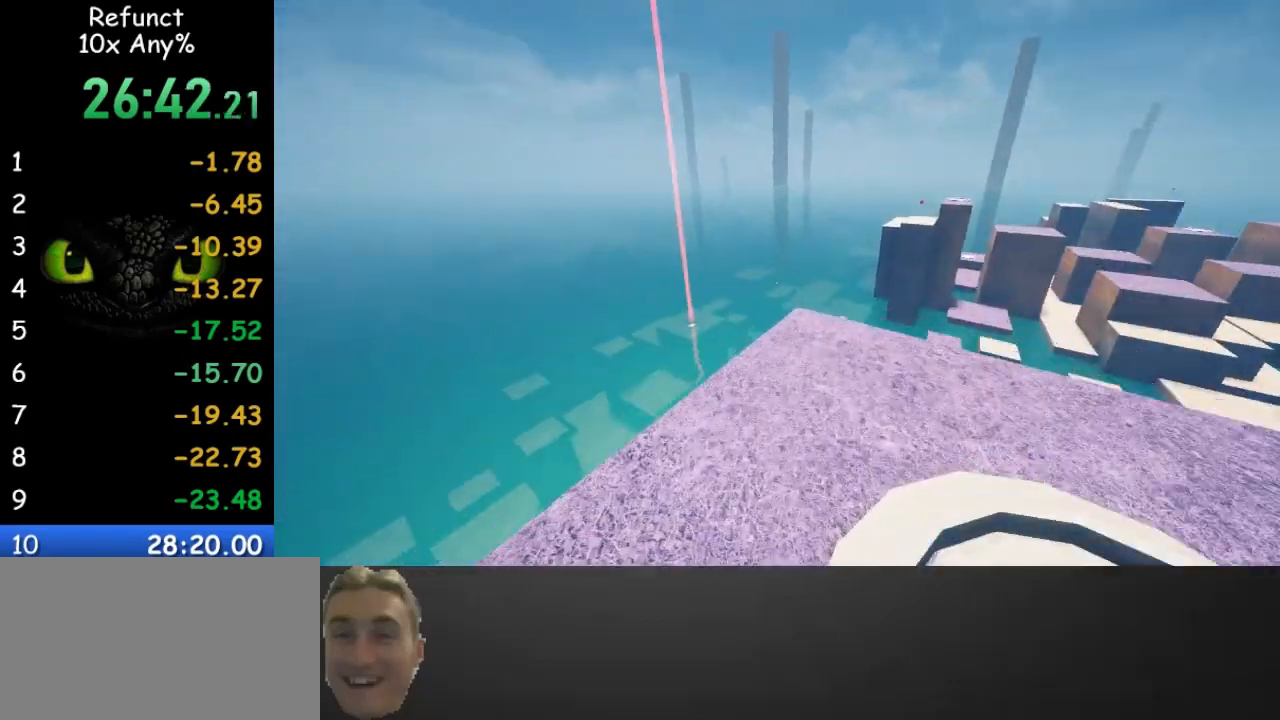
{"keys": ["space", "w"], "mouse": [], "events": [[367, "space", "down"]]}
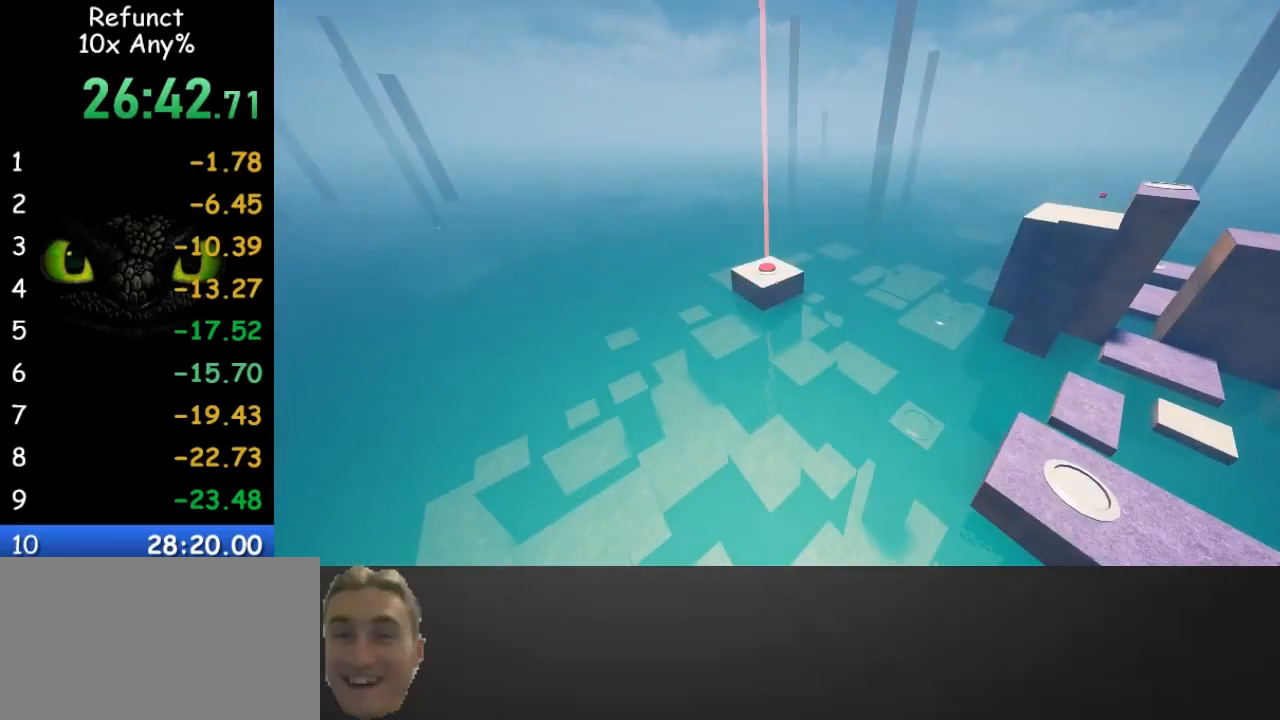
{"keys": ["space", "w"], "mouse": [], "events": []}
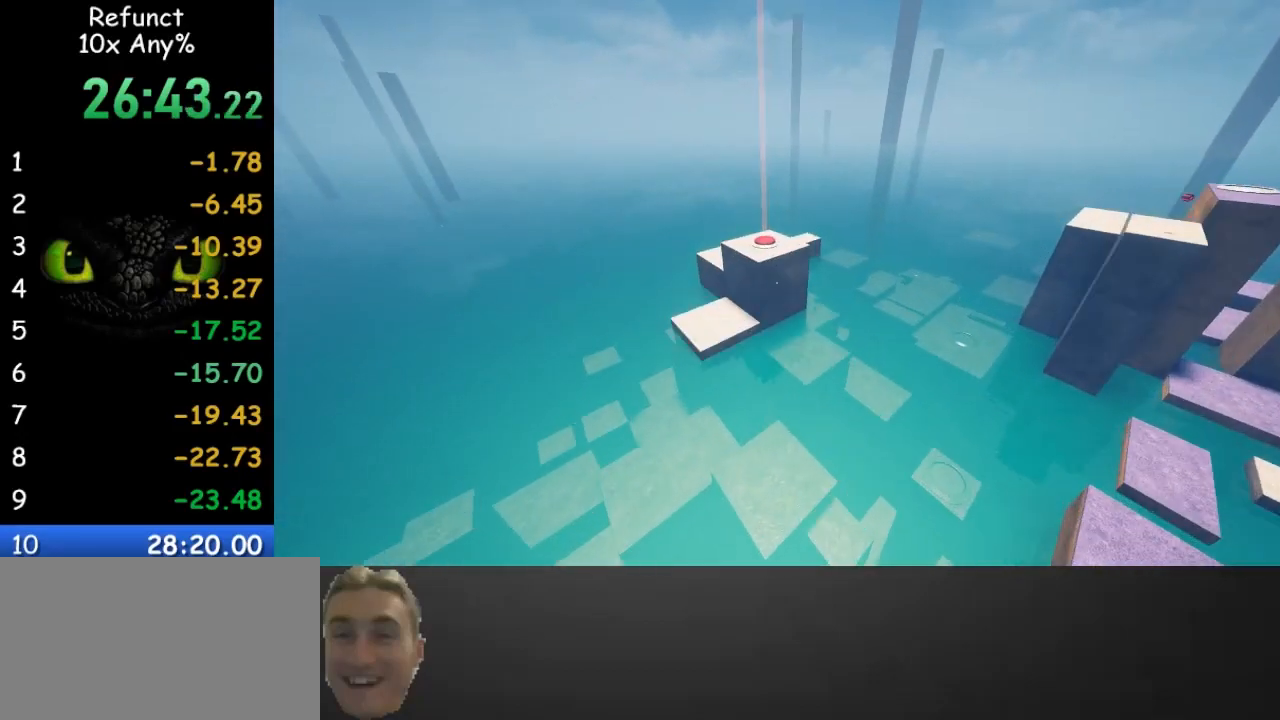
{"keys": ["space", "w"], "mouse": [], "events": []}
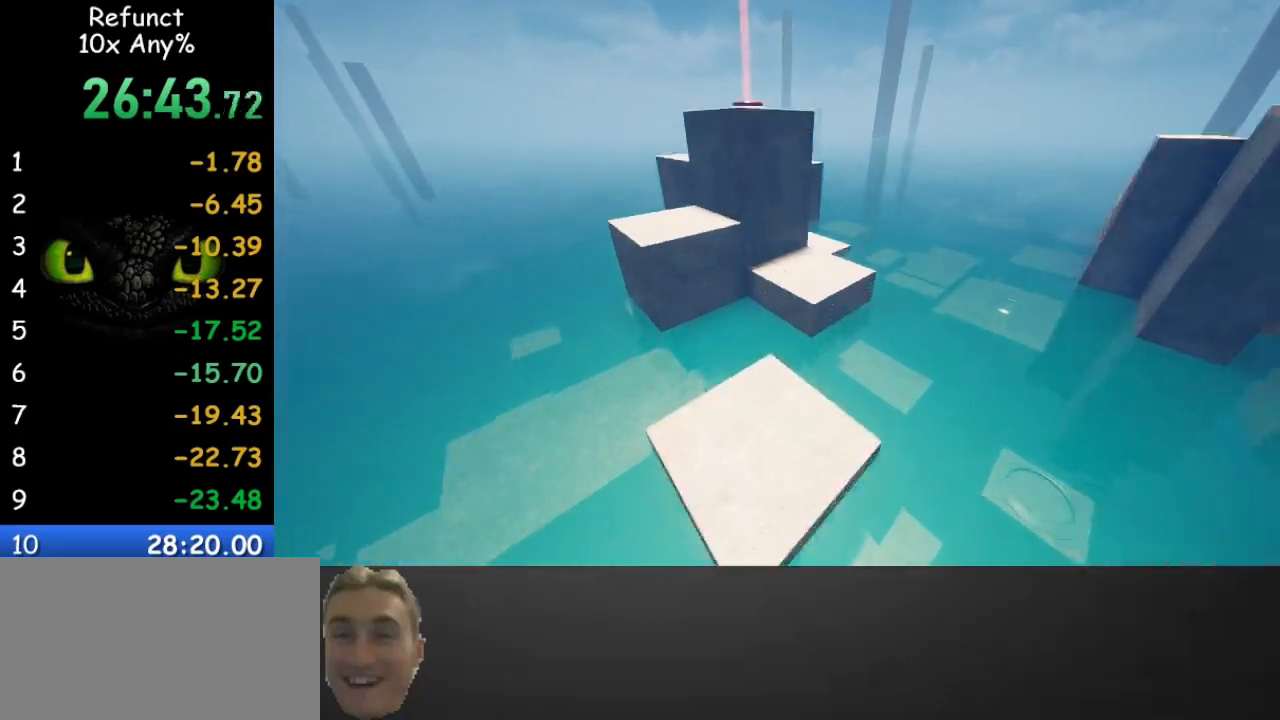
{"keys": ["w"], "mouse": [], "events": [[433, "space", "up"]]}
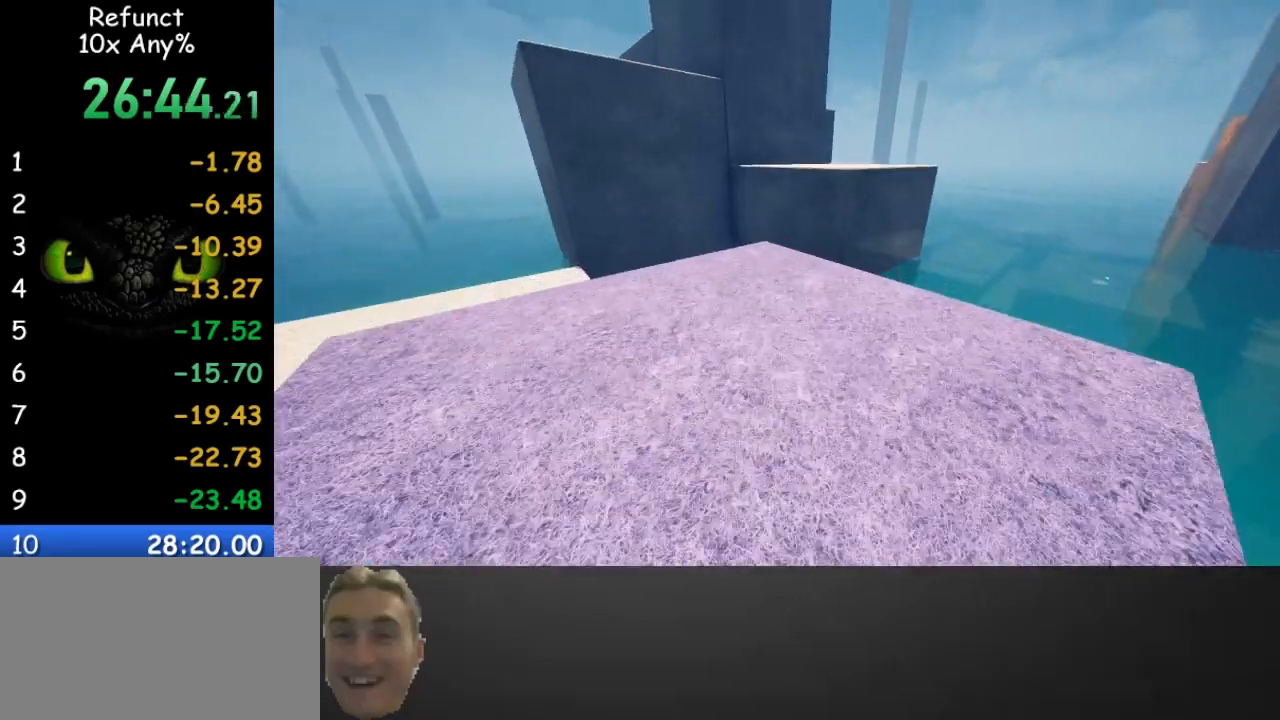
{"keys": ["w"], "mouse": [], "events": []}
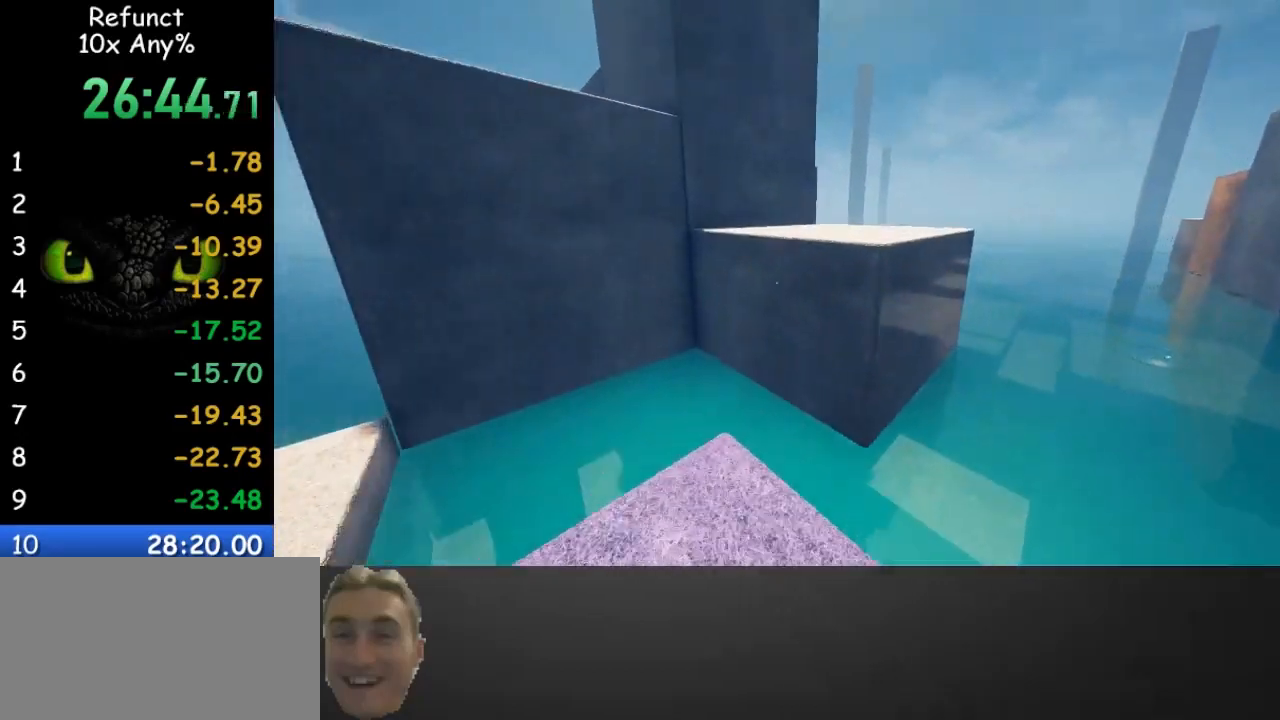
{"keys": ["w"], "mouse": [], "events": [[167, "space", "down"], [367, "space", "up"]]}
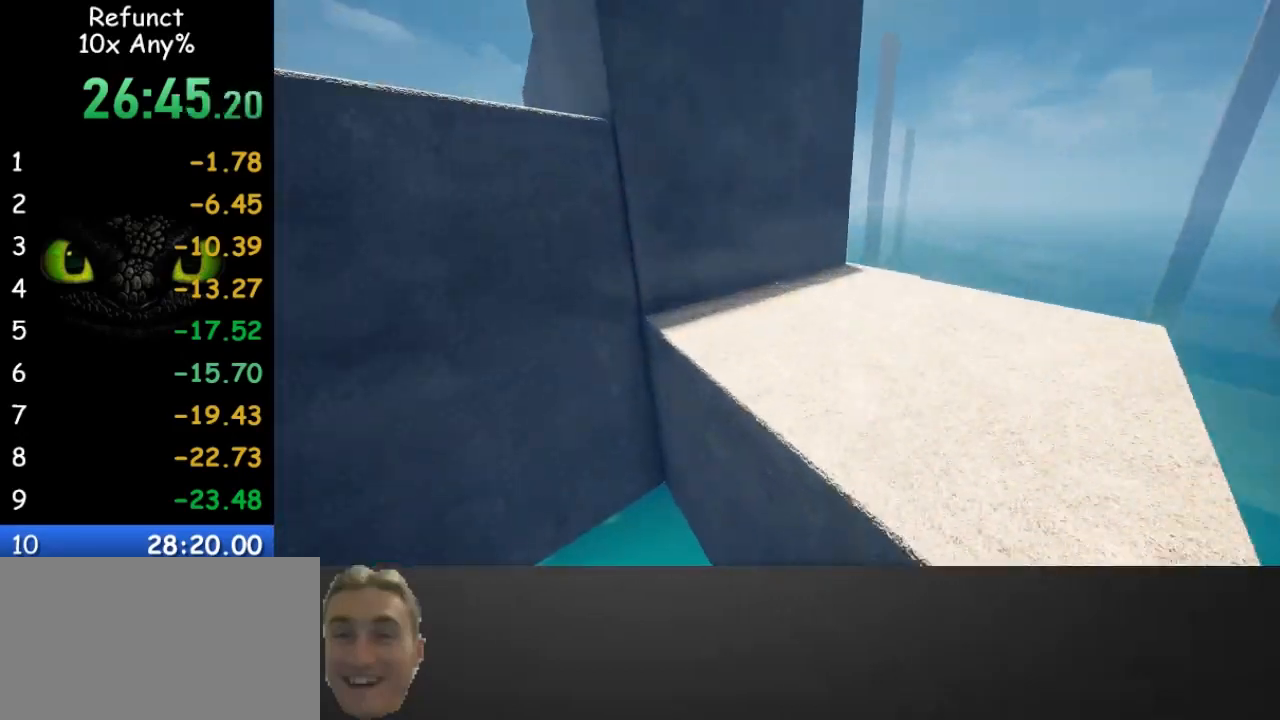
{"keys": ["a", "space", "w"], "mouse": [], "events": [[67, "a", "down"], [333, "space", "down"]]}
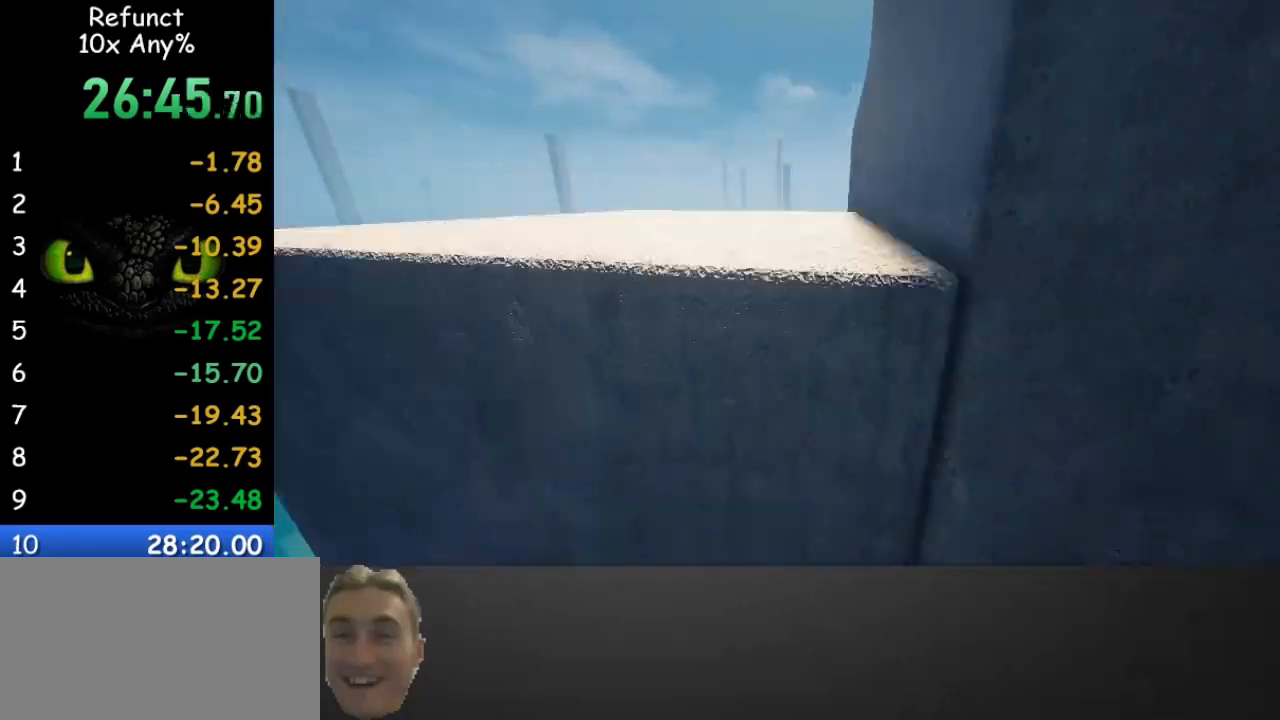
{"keys": ["w"], "mouse": [], "events": [[100, "a", "up"], [267, "space", "up"]]}
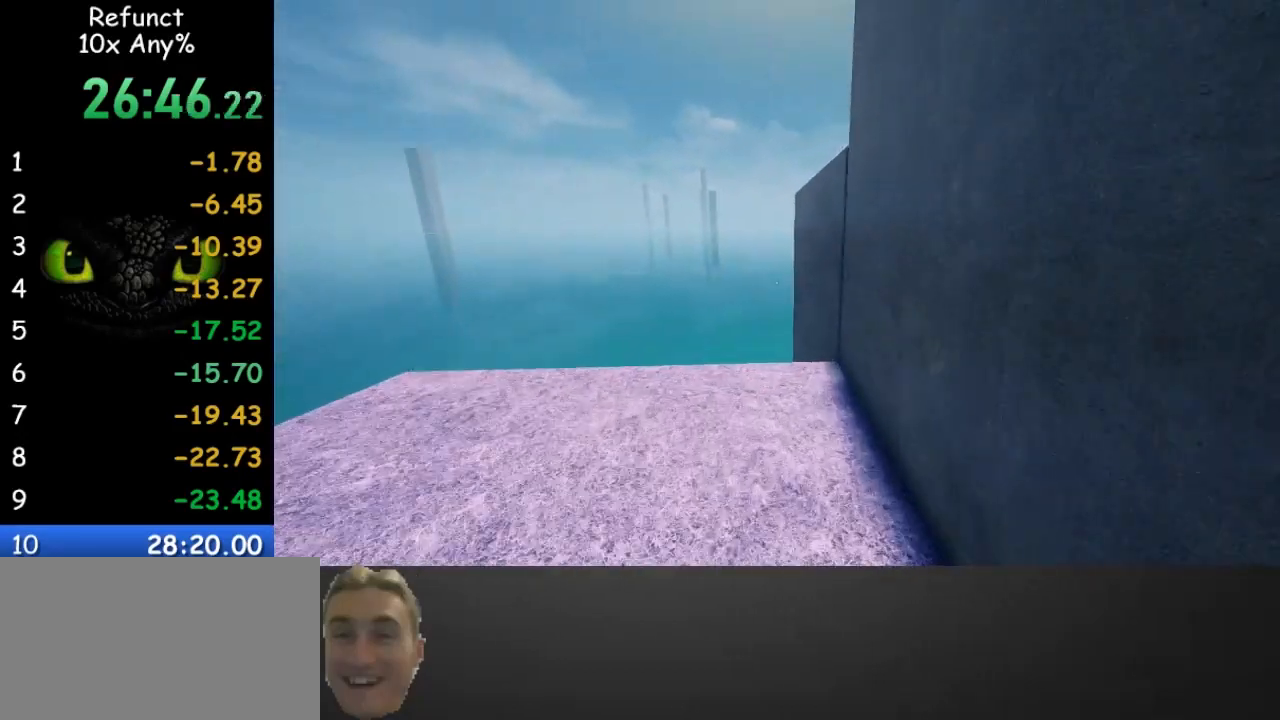
{"keys": ["space", "w"], "mouse": [], "events": [[267, "space", "down"]]}
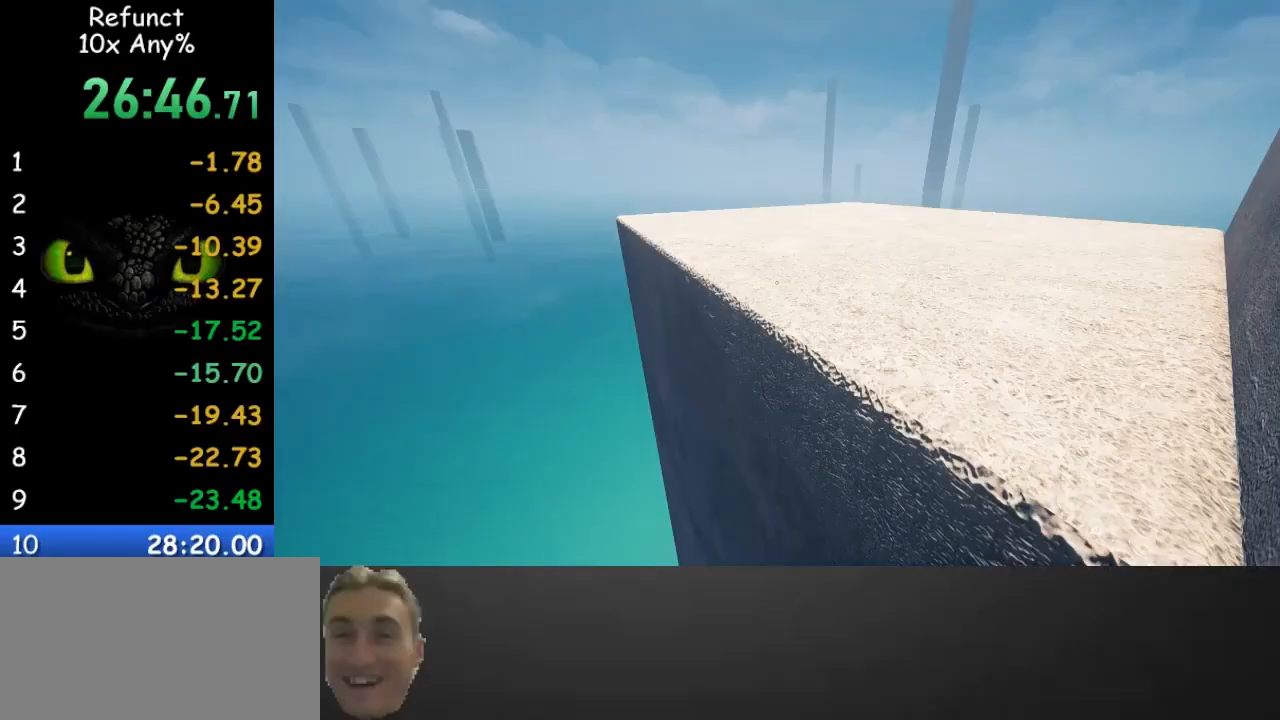
{"keys": ["d", "space", "w"], "mouse": [], "events": [[67, "d", "down"], [133, "space", "up"], [300, "space", "down"]]}
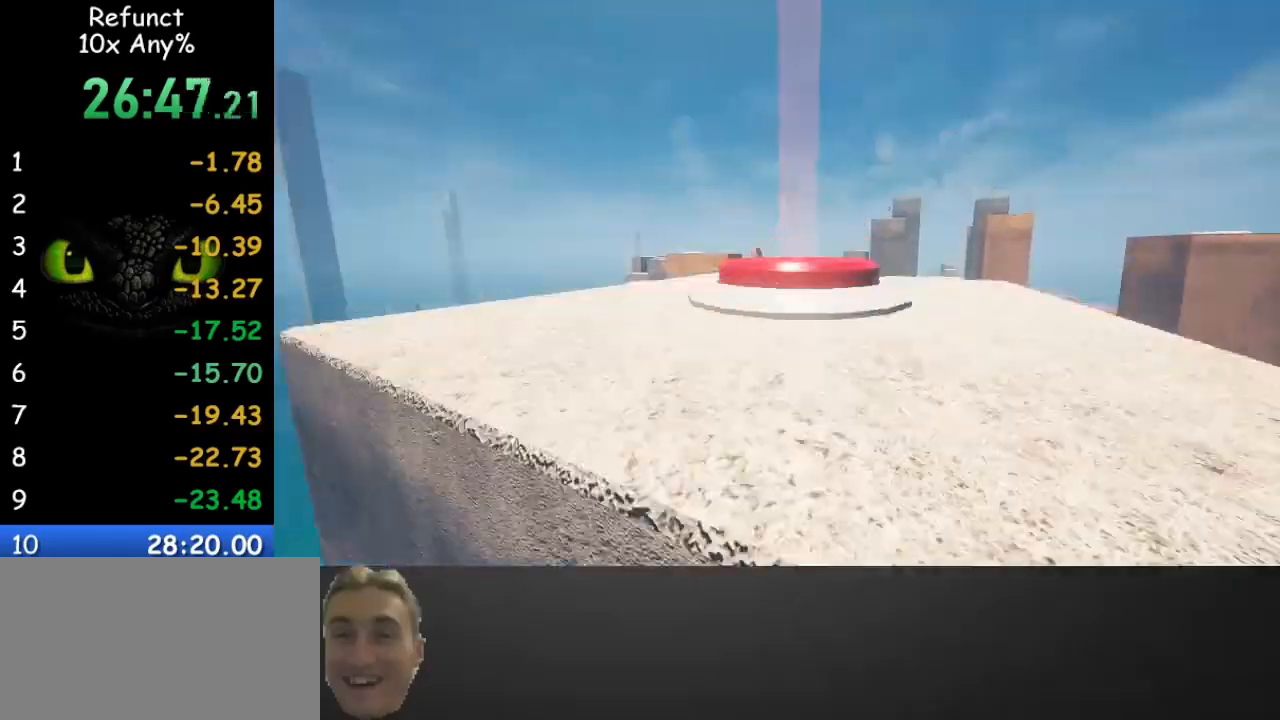
{"keys": ["d", "w"], "mouse": [], "events": [[167, "space", "up"]]}
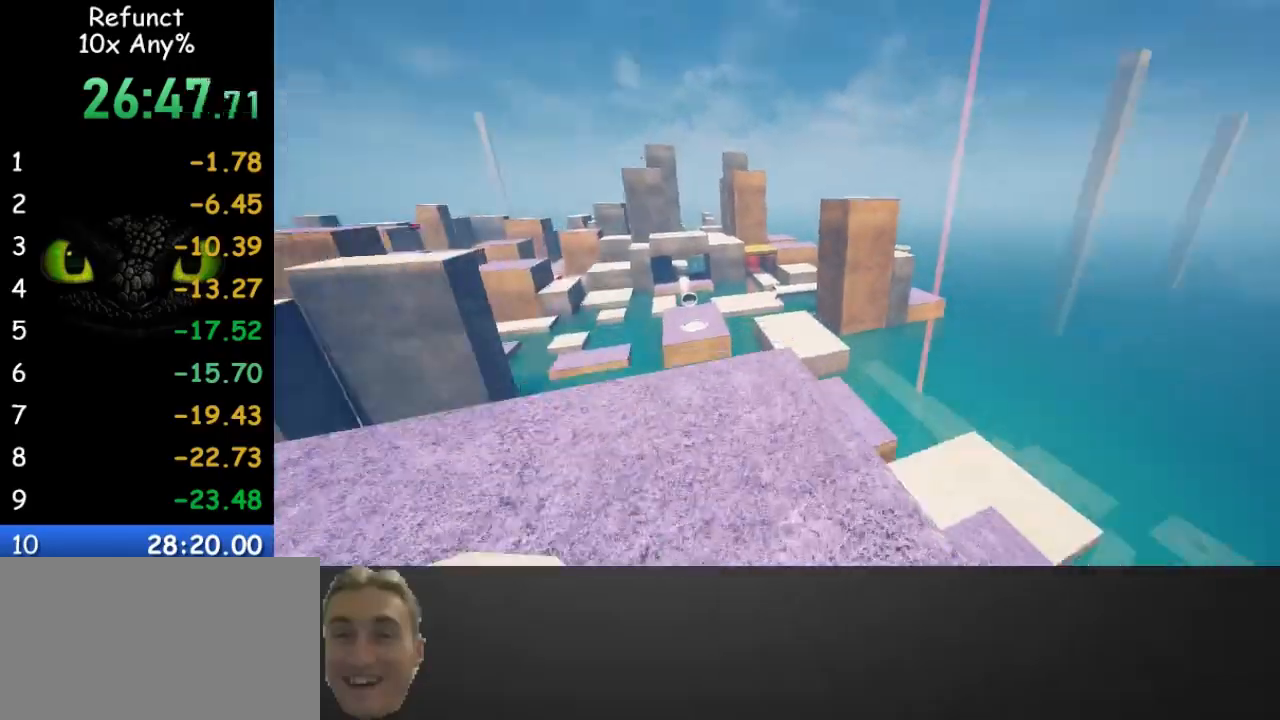
{"keys": ["w"], "mouse": [], "events": [[167, "d", "up"], [267, "d", "down"], [467, "d", "up"]]}
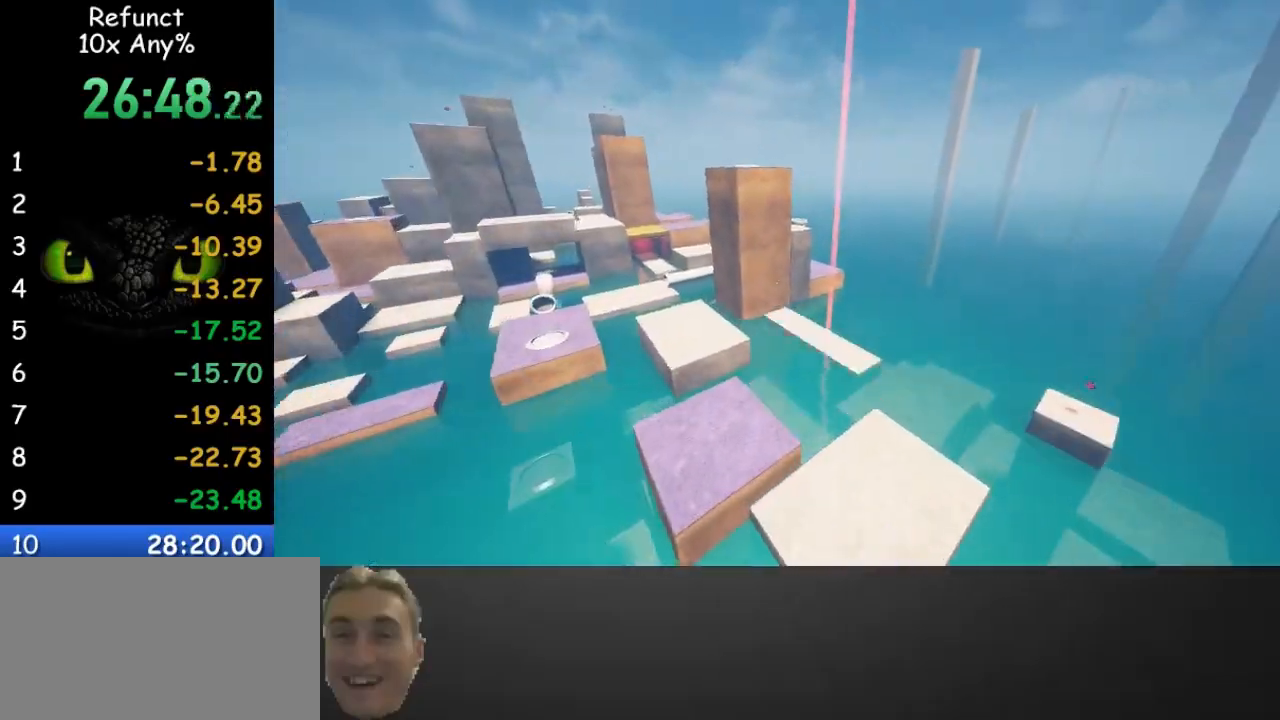
{"keys": ["w"], "mouse": [], "events": [[233, "d", "down"], [333, "d", "up"]]}
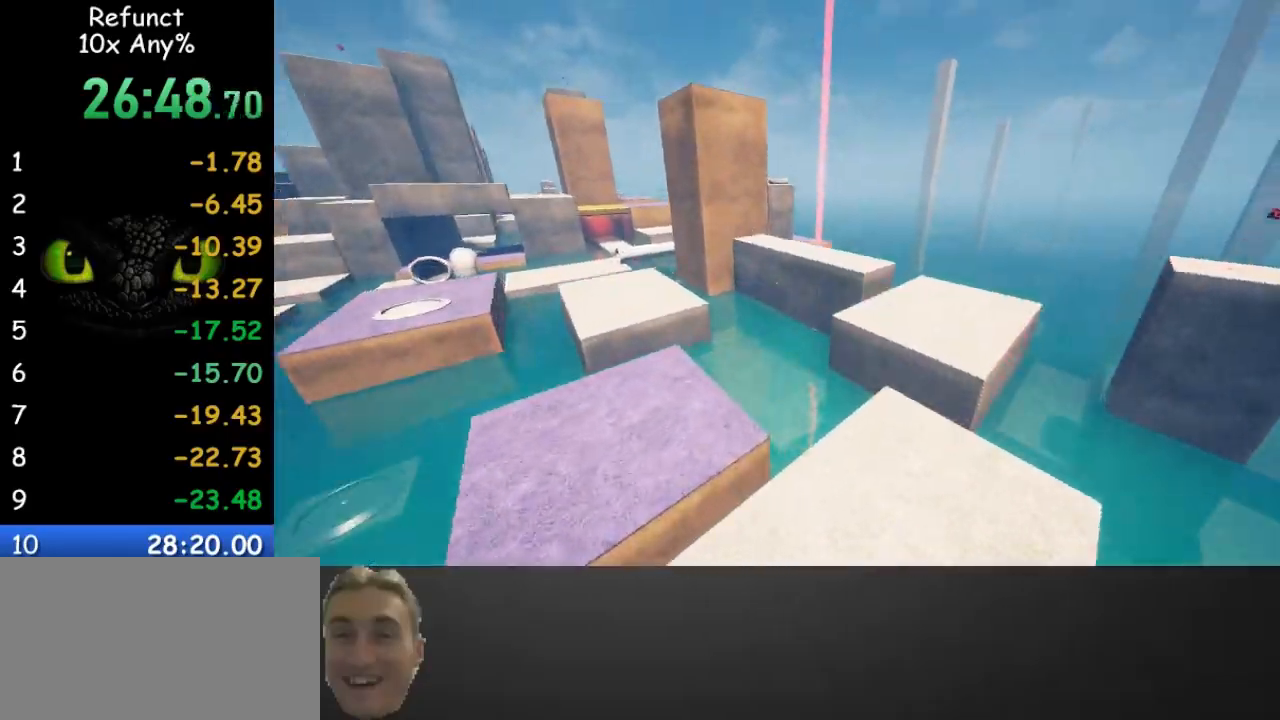
{"keys": ["w"], "mouse": [], "events": []}
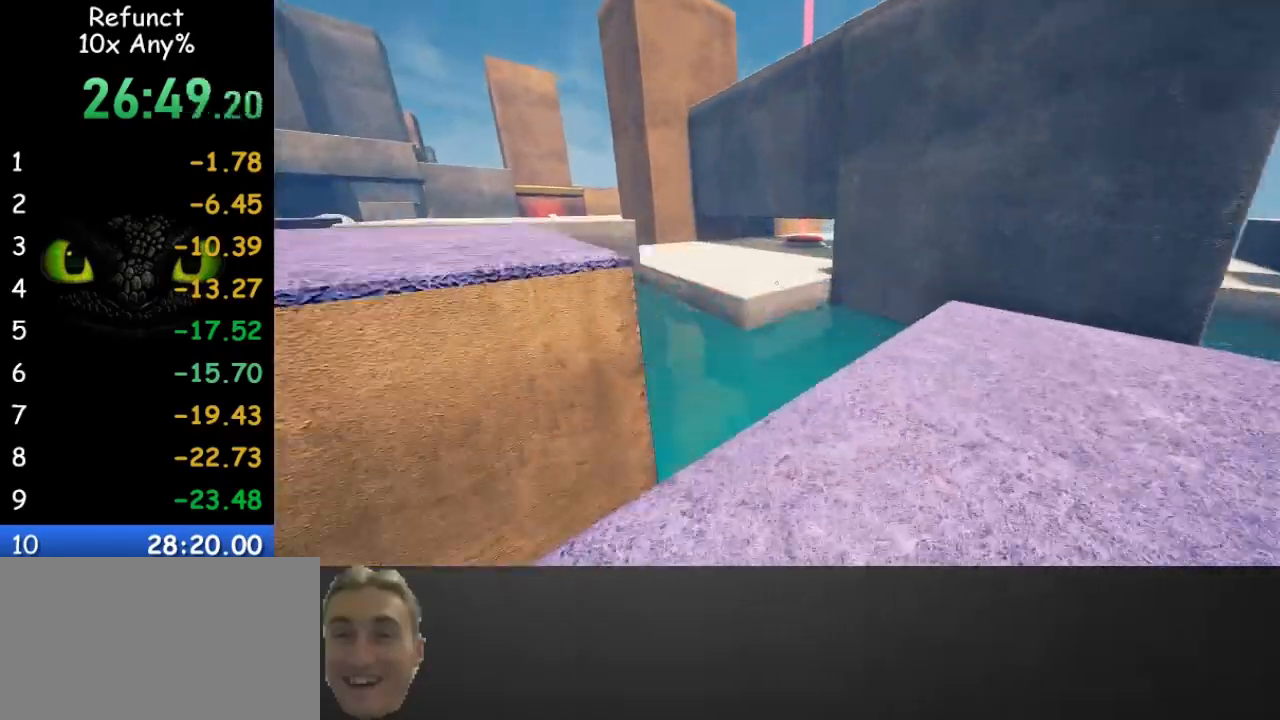
{"keys": ["w"], "mouse": [], "events": [[67, "space", "down"], [267, "space", "up"]]}
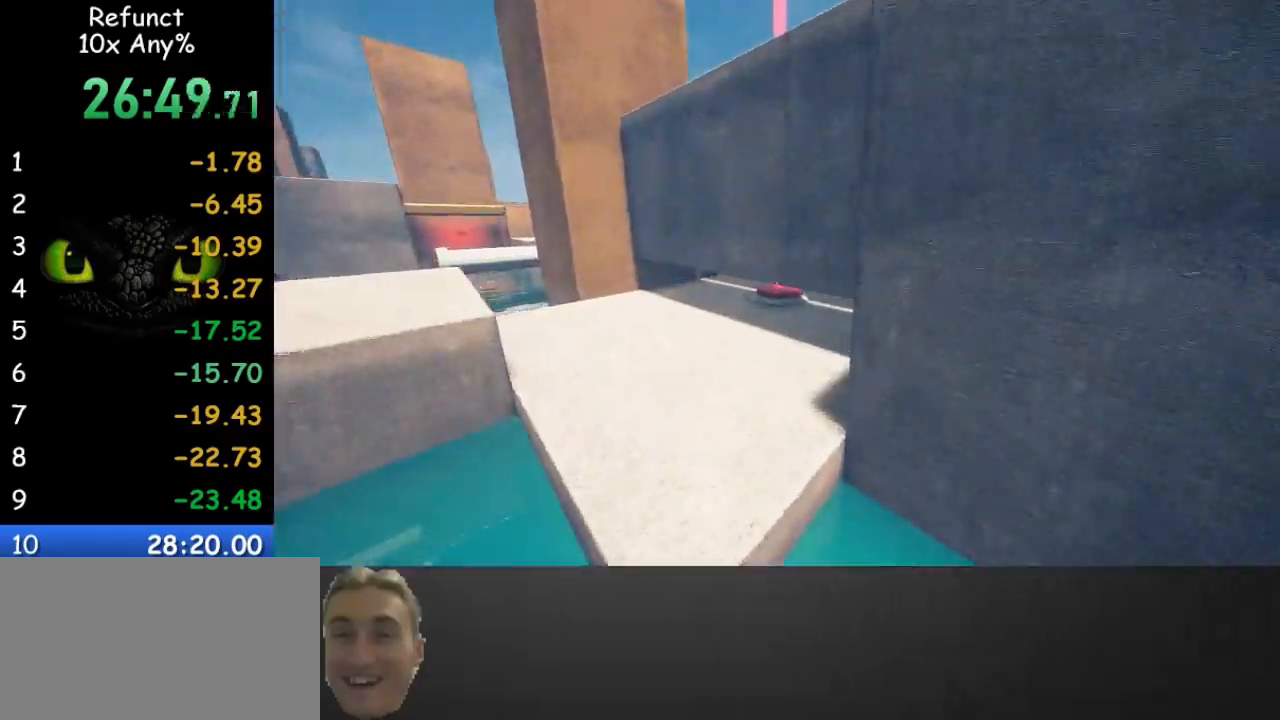
{"keys": ["w"], "mouse": [], "events": []}
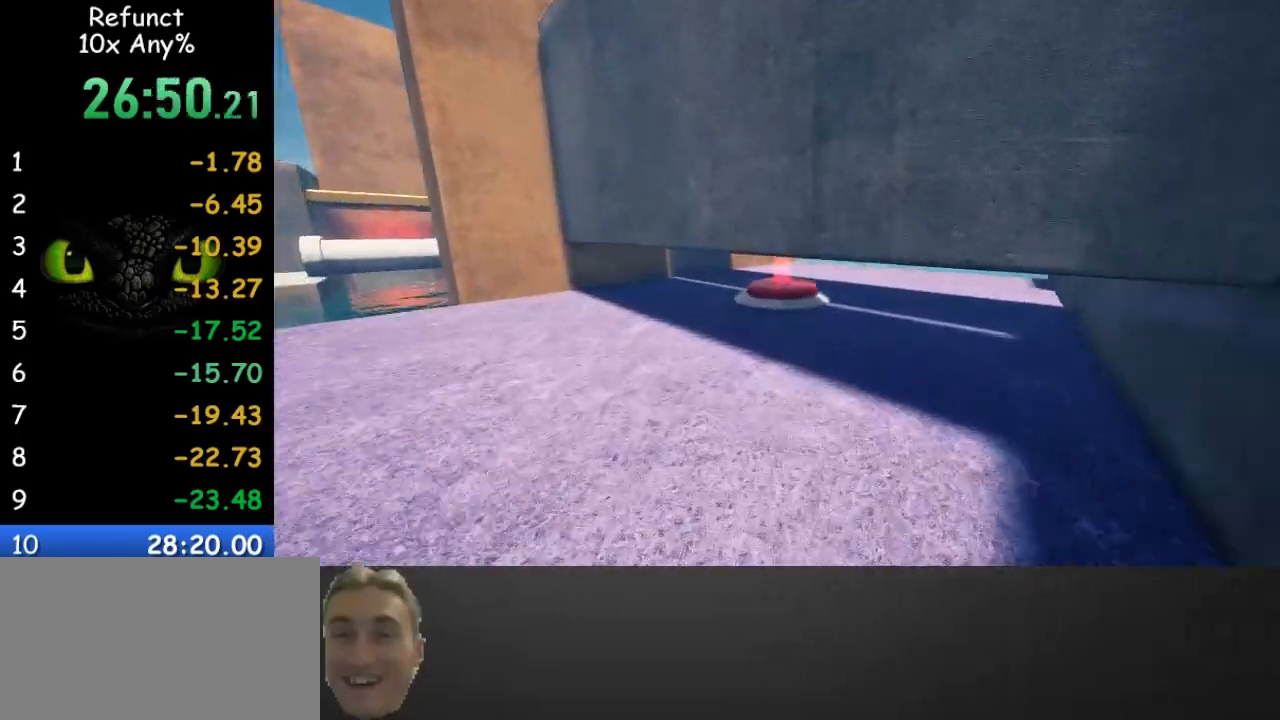
{"keys": ["w"], "mouse": [], "events": [[200, "shift", "down"], [333, "shift", "up"]]}
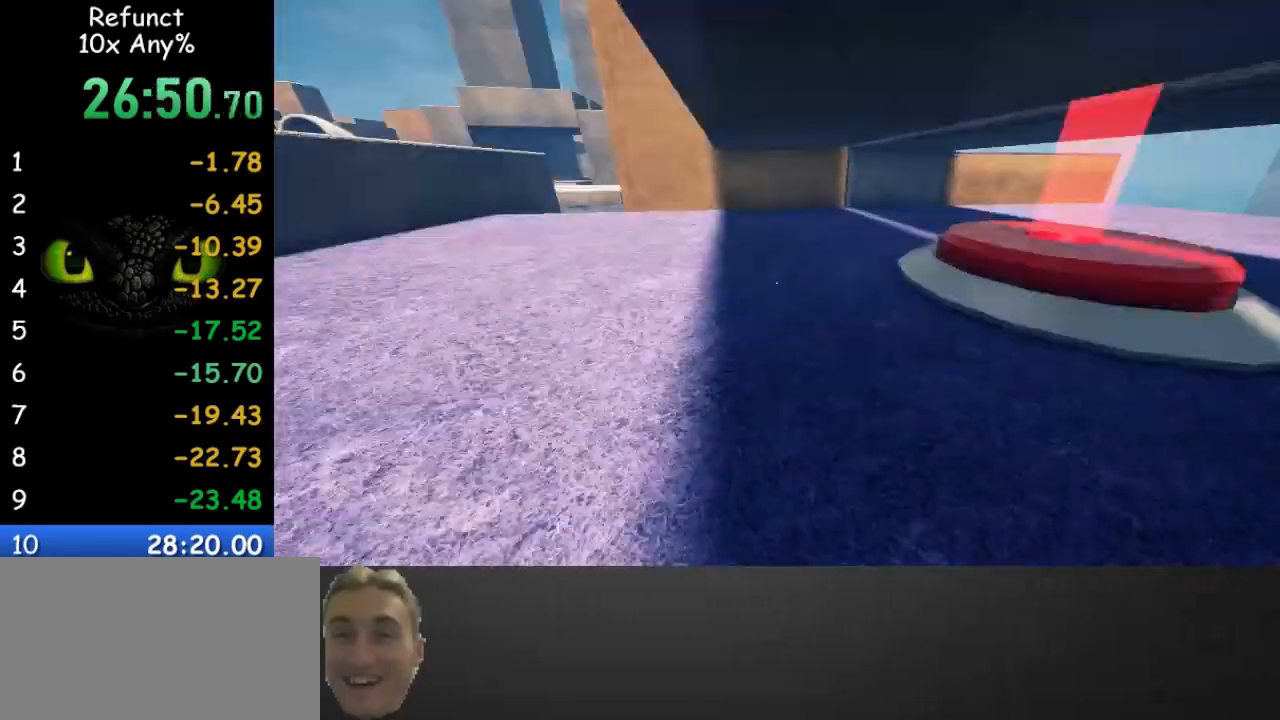
{"keys": ["w"], "mouse": [], "events": []}
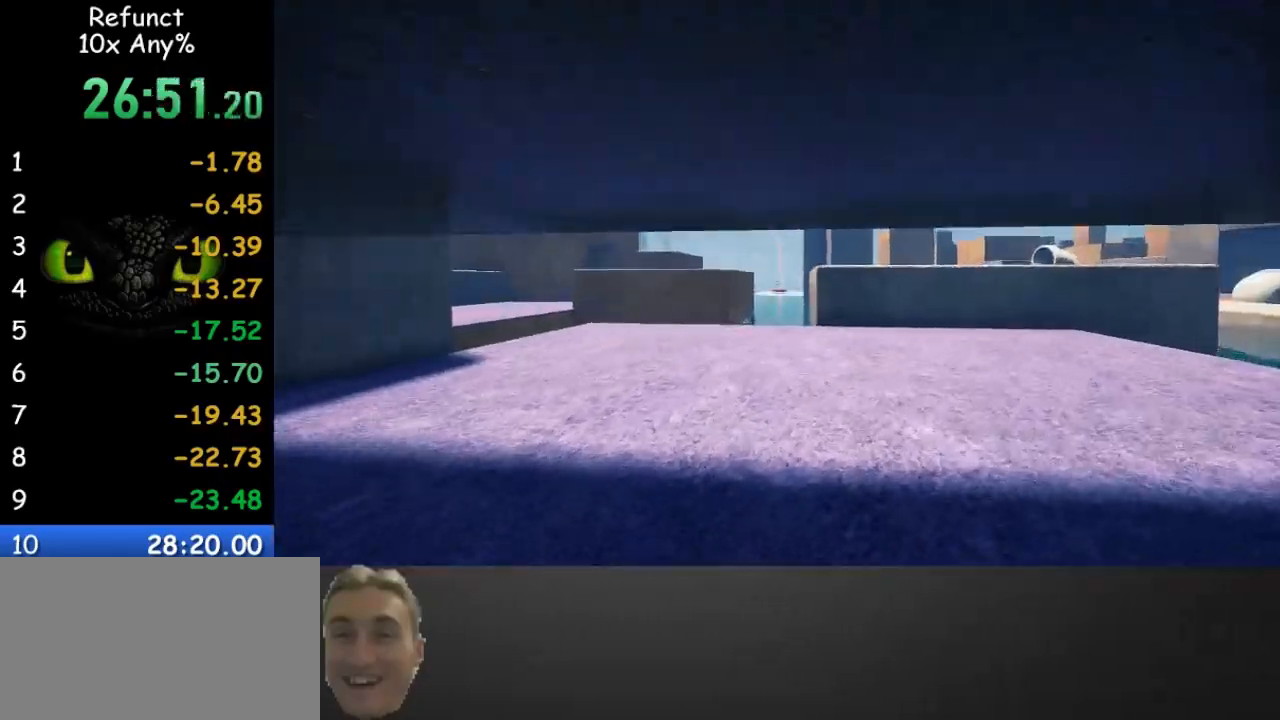
{"keys": ["w"], "mouse": [], "events": []}
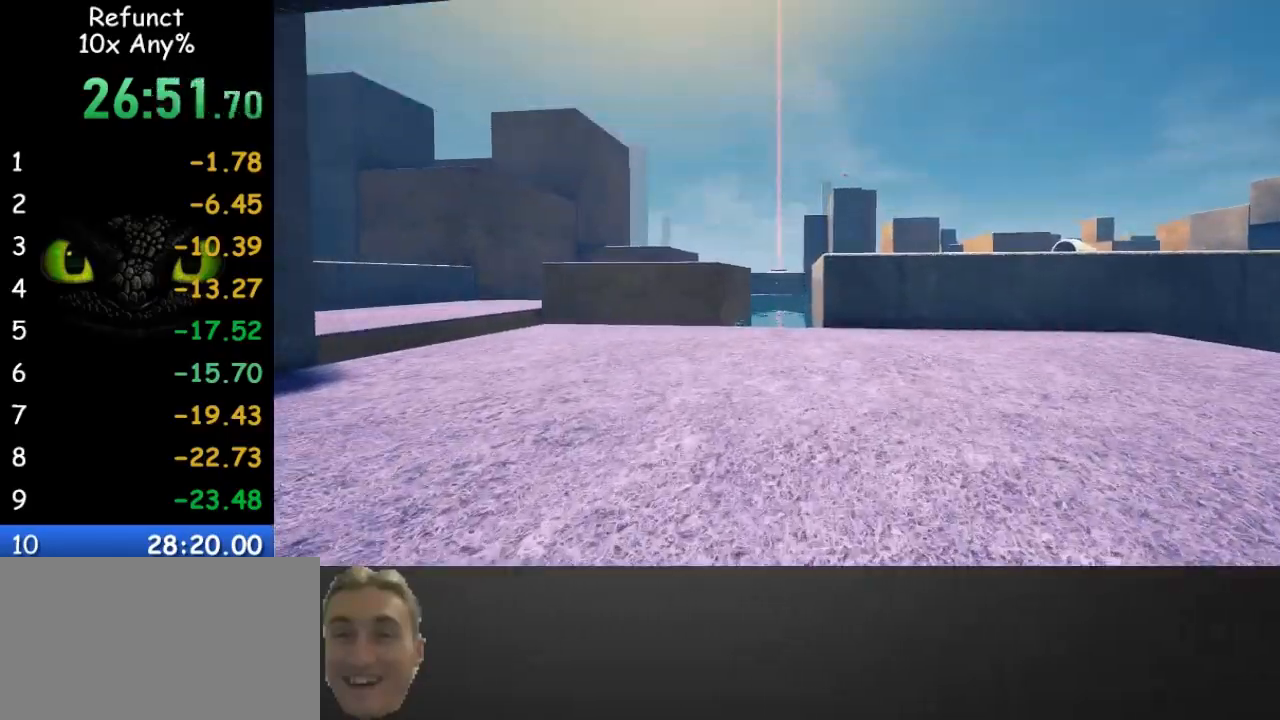
{"keys": ["a", "w"], "mouse": [], "events": [[333, "a", "down"]]}
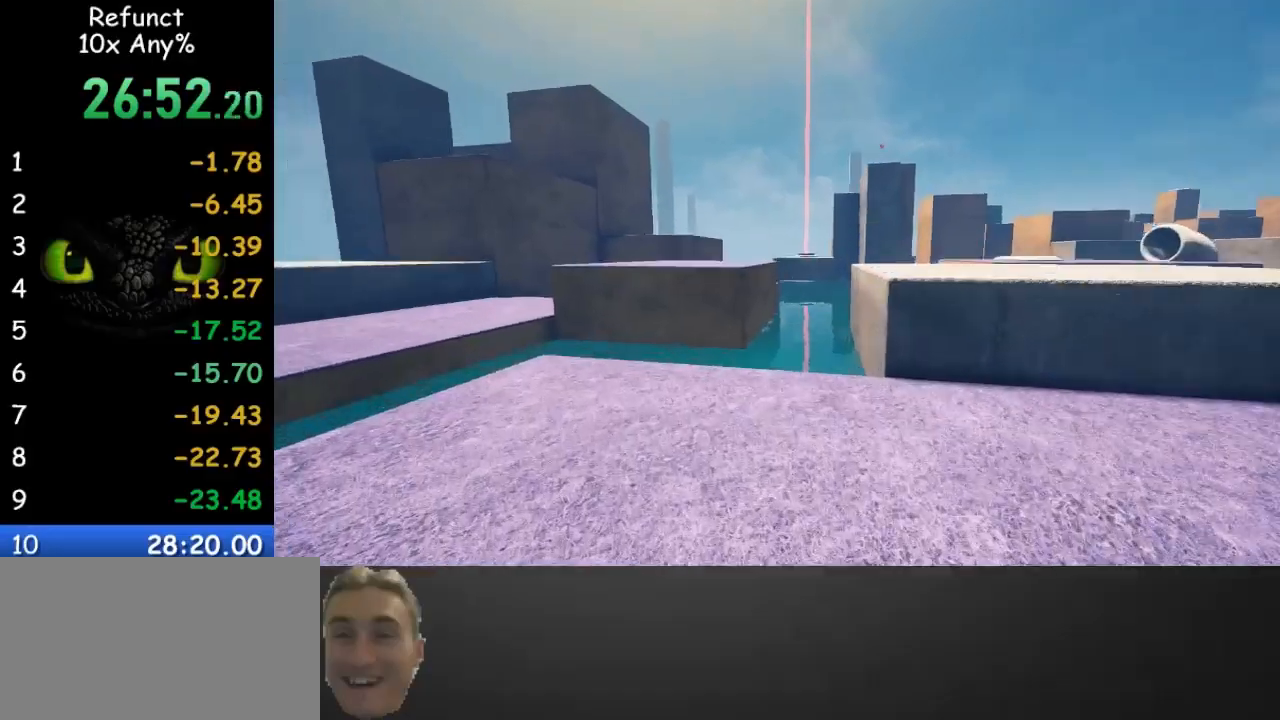
{"keys": ["w"], "mouse": [], "events": [[67, "a", "up"]]}
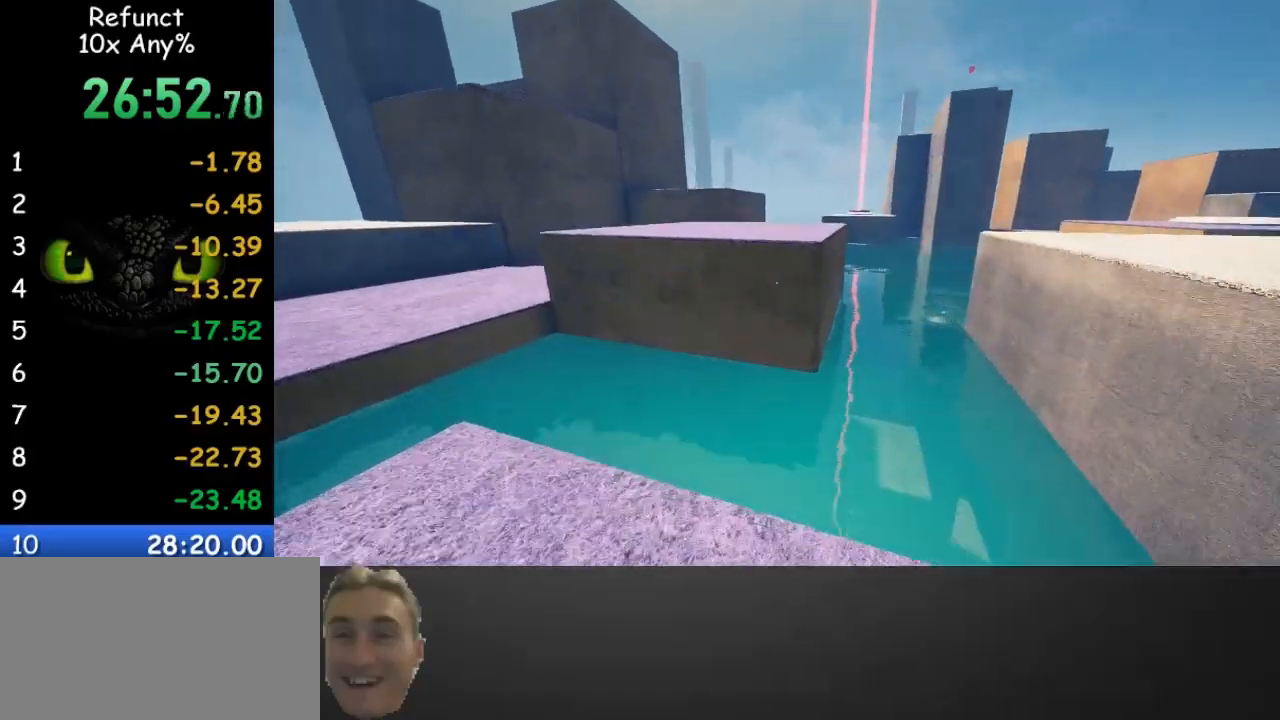
{"keys": ["space", "w"], "mouse": [], "events": [[333, "space", "down"]]}
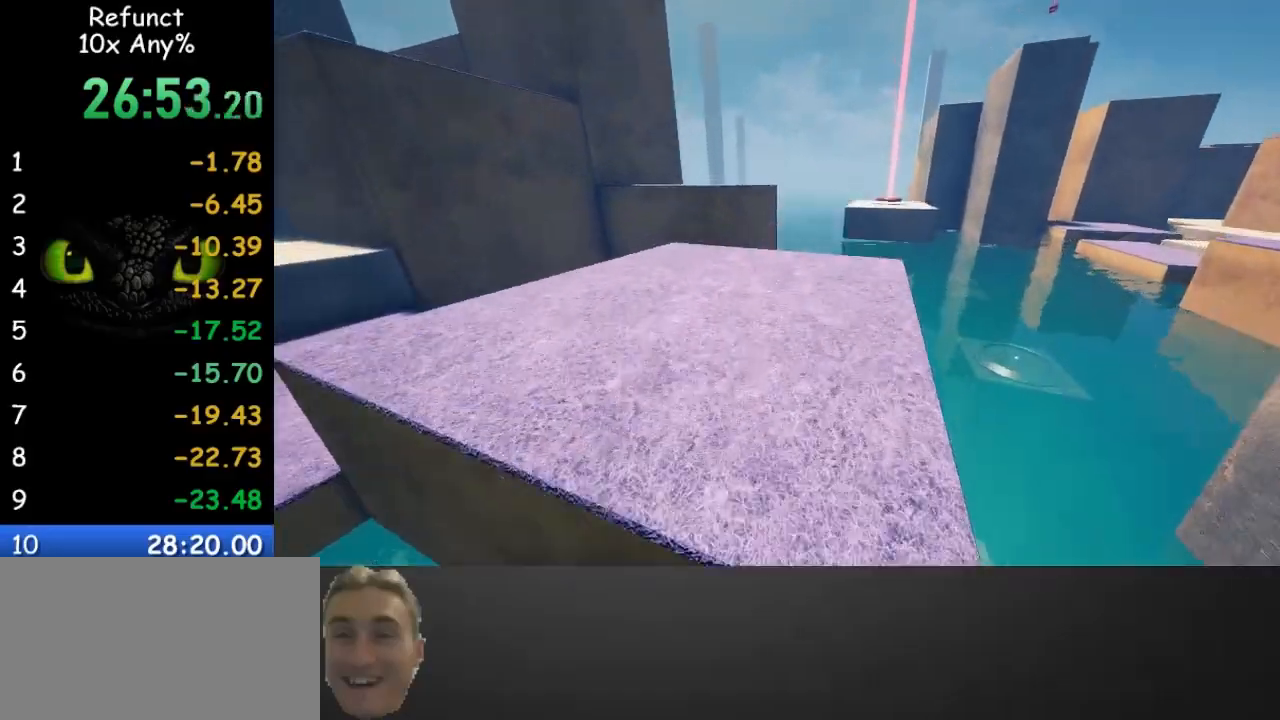
{"keys": ["w"], "mouse": [], "events": [[33, "space", "up"]]}
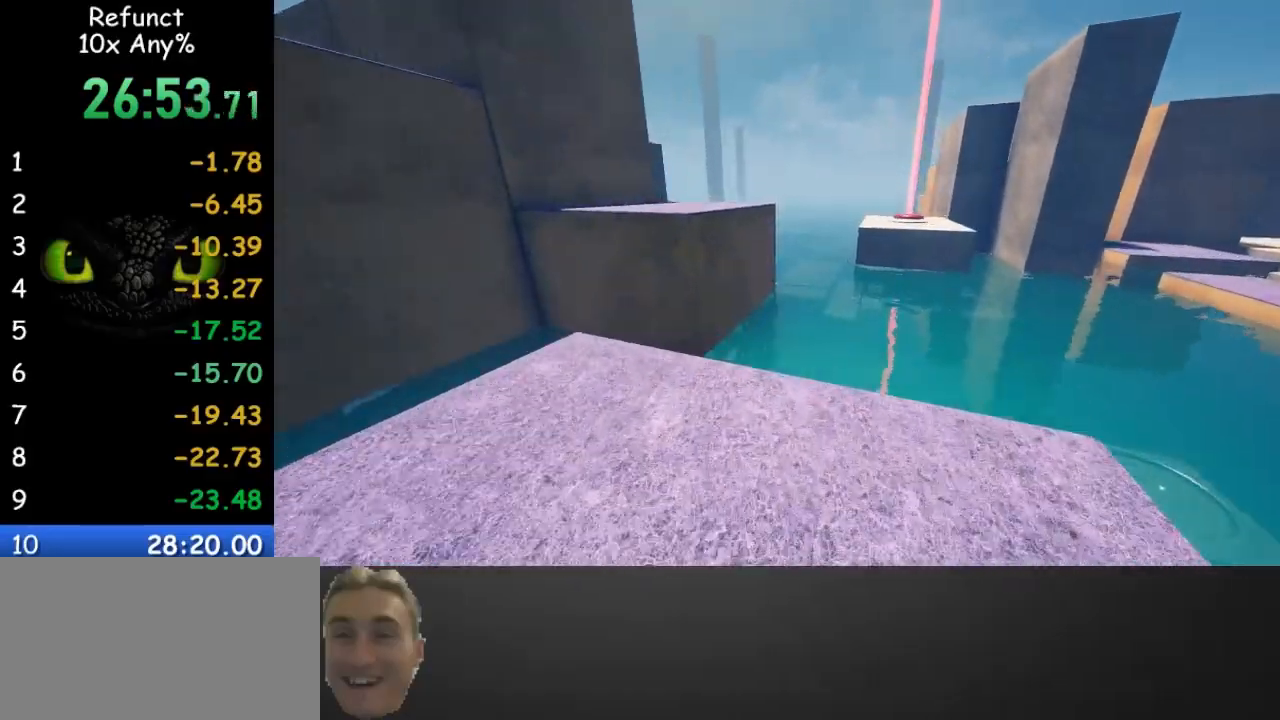
{"keys": ["w"], "mouse": [], "events": []}
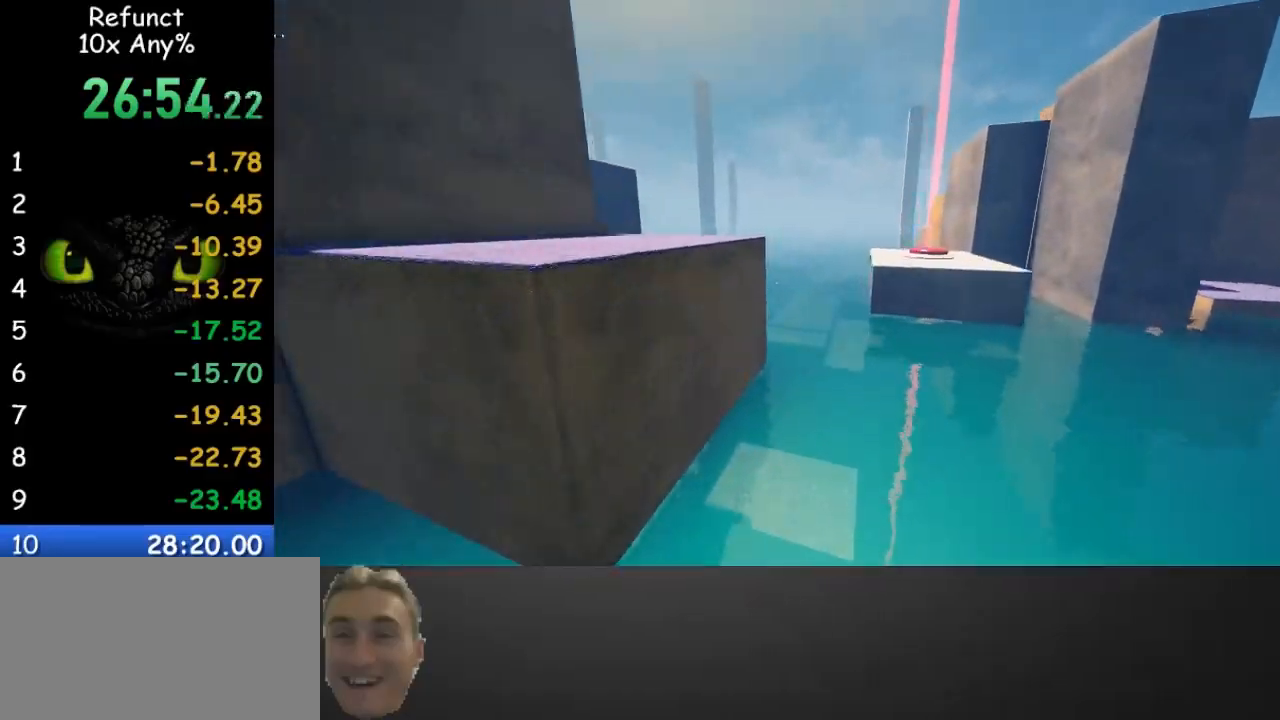
{"keys": ["w"], "mouse": [], "events": [[100, "space", "down"], [300, "space", "up"]]}
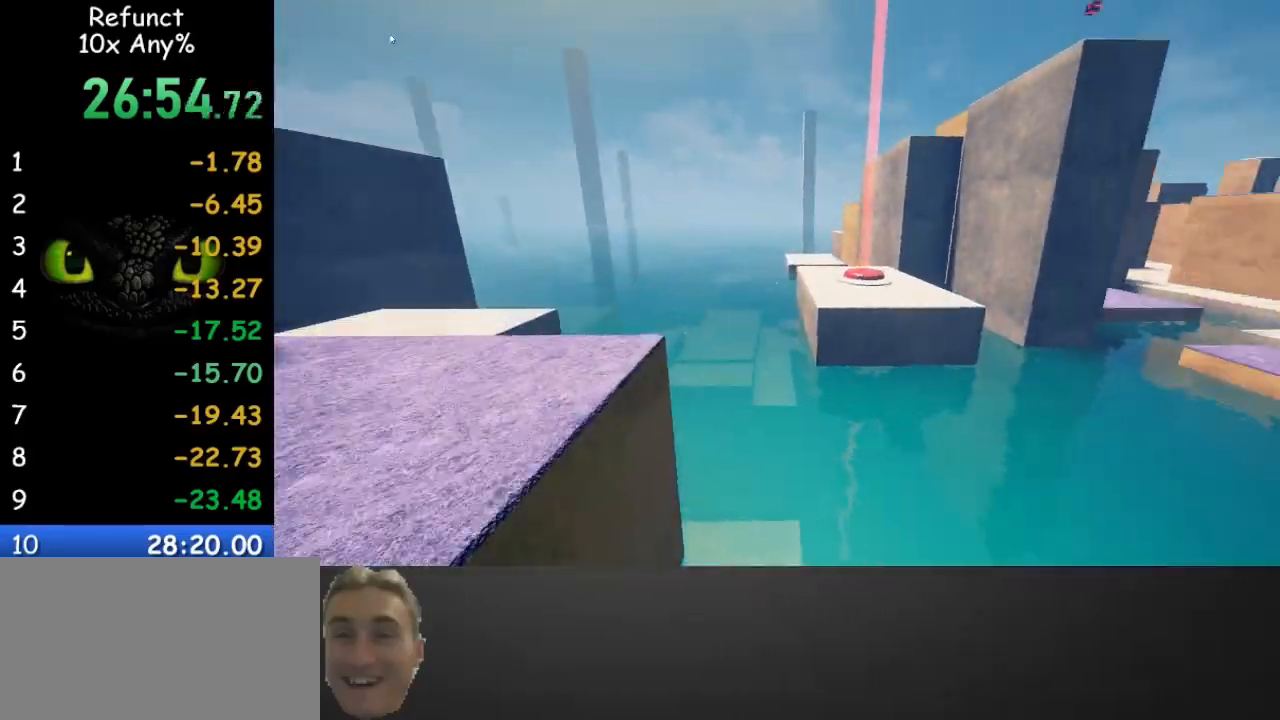
{"keys": ["space", "w"], "mouse": [], "events": [[300, "space", "down"]]}
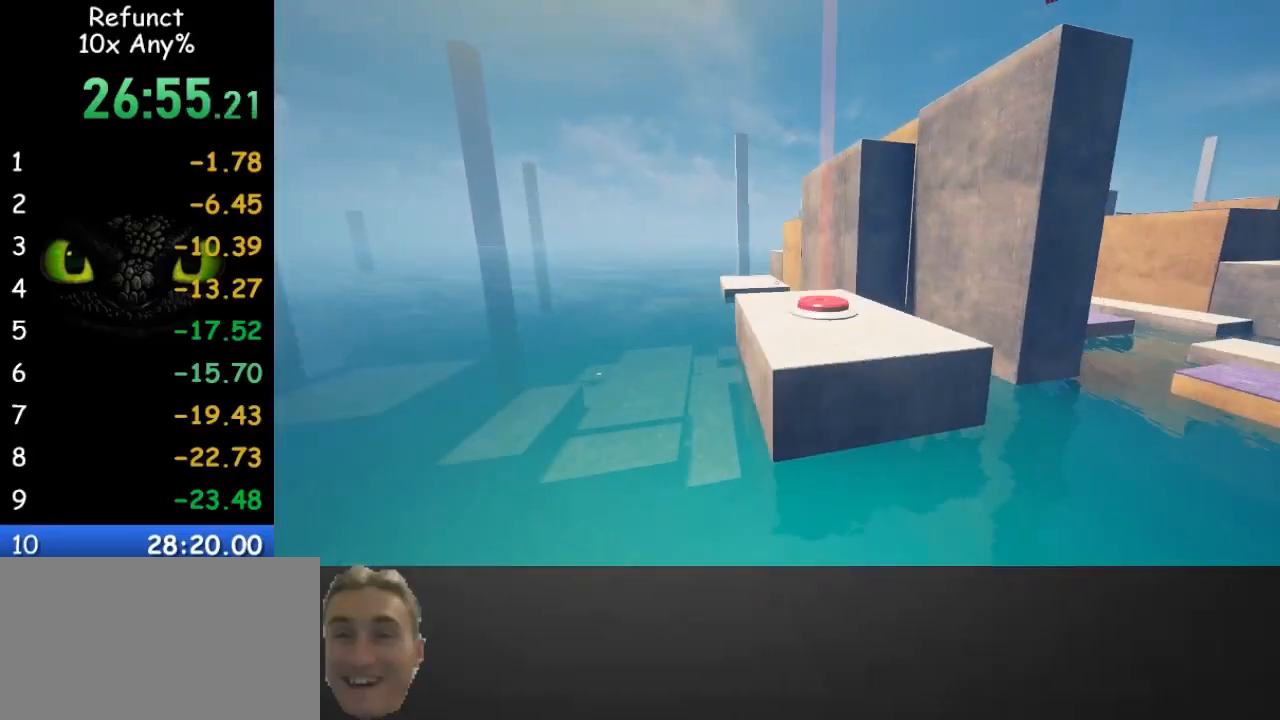
{"keys": ["space", "w"], "mouse": [], "events": [[33, "a", "down"], [133, "a", "up"]]}
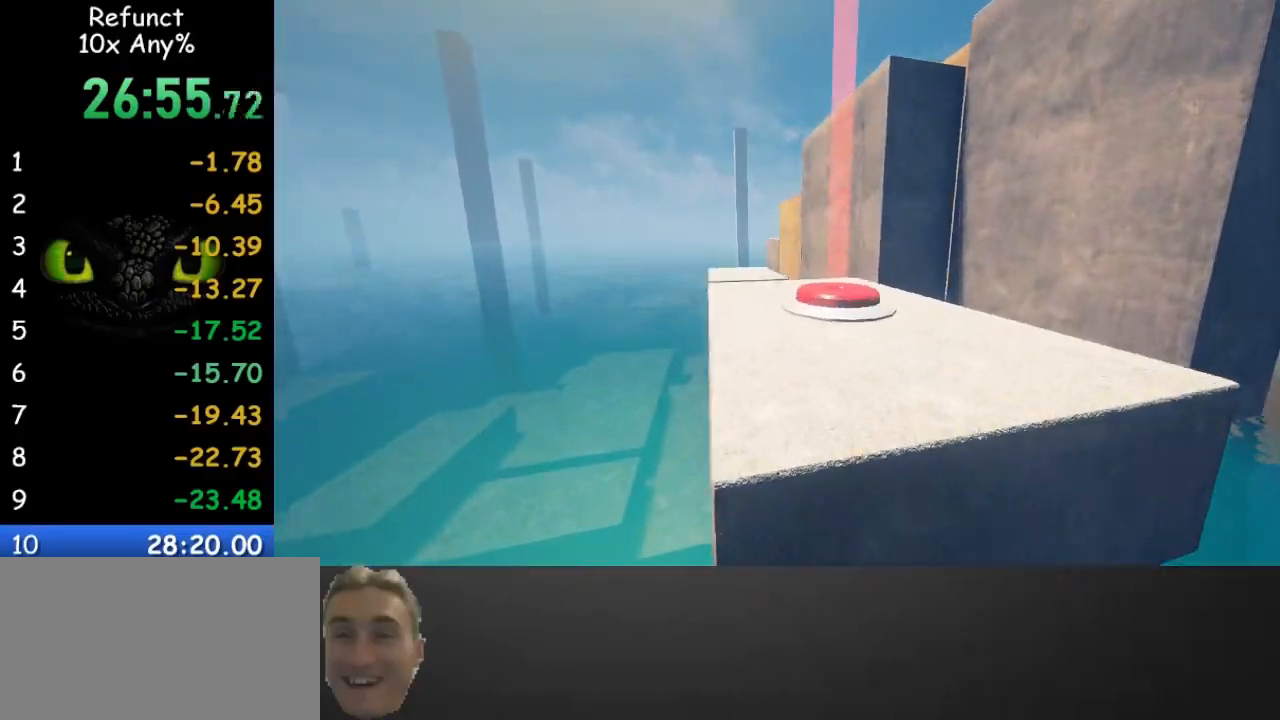
{"keys": ["w"], "mouse": [], "events": [[200, "space", "up"]]}
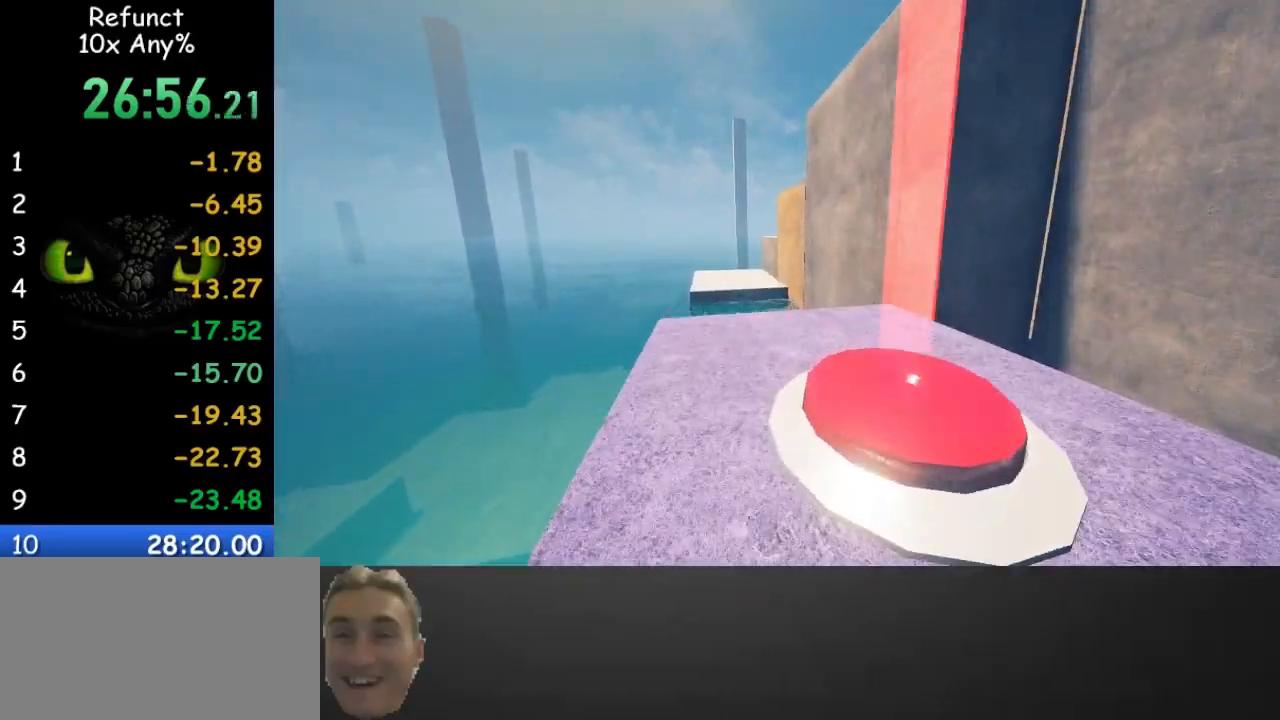
{"keys": ["w"], "mouse": [], "events": []}